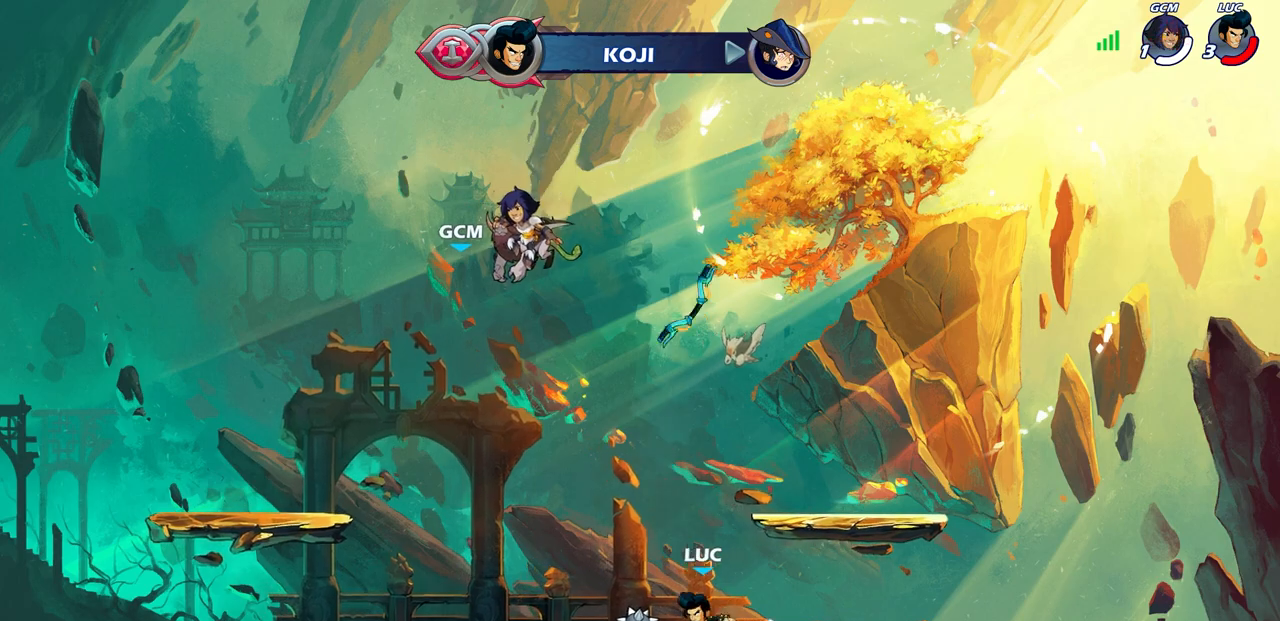
Gameplay with a controller (PlayStation layout); each line is a JSON object with the inputs held at the frame after it. "events" lists button and stick changes between this image and that frame as [ms after this image, input, new state], when the widget could be followed in between. Not read: L1 SELECT.
{"buttons": [], "left_stick": "center", "right_stick": "center", "events": [[50, "CROSS", "down"], [83, "left_stick", "up"], [133, "SQUARE", "down"], [133, "left_stick", "up-right"], [167, "CROSS", "up"], [233, "R2", "up"], [250, "SQUARE", "up"], [250, "left_stick", "center"]]}
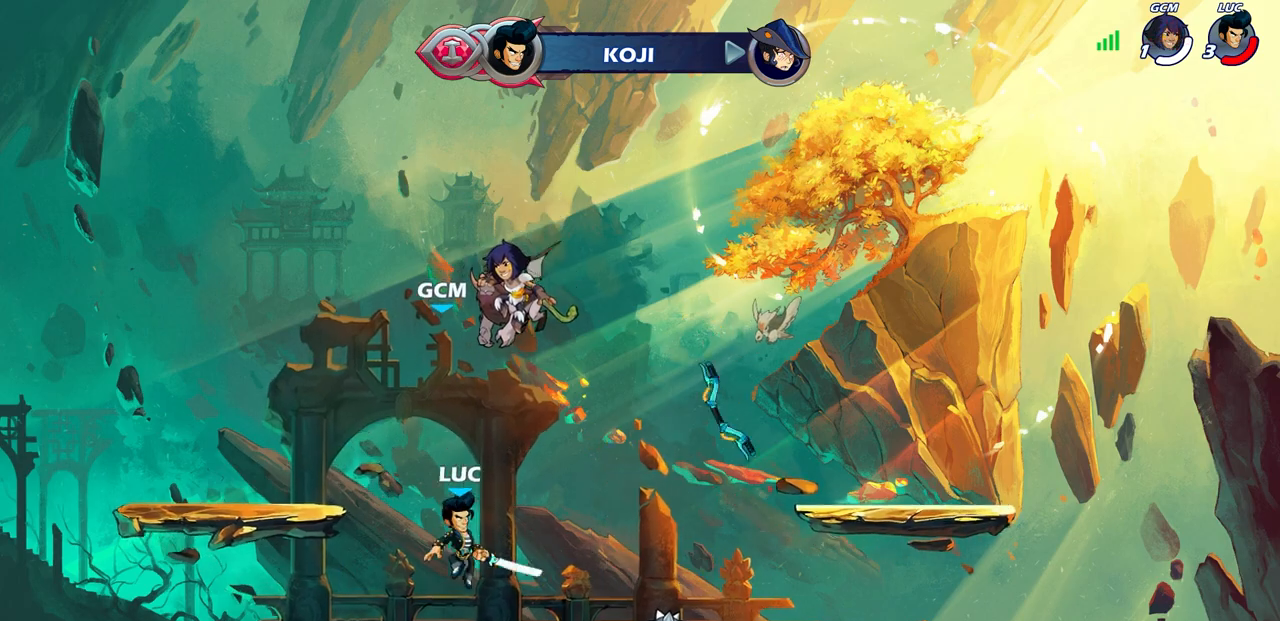
{"buttons": ["CROSS", "R2"], "left_stick": "up-left", "right_stick": "center", "events": [[317, "left_stick", "right"], [417, "R2", "down"], [450, "CROSS", "down"], [483, "left_stick", "up-left"]]}
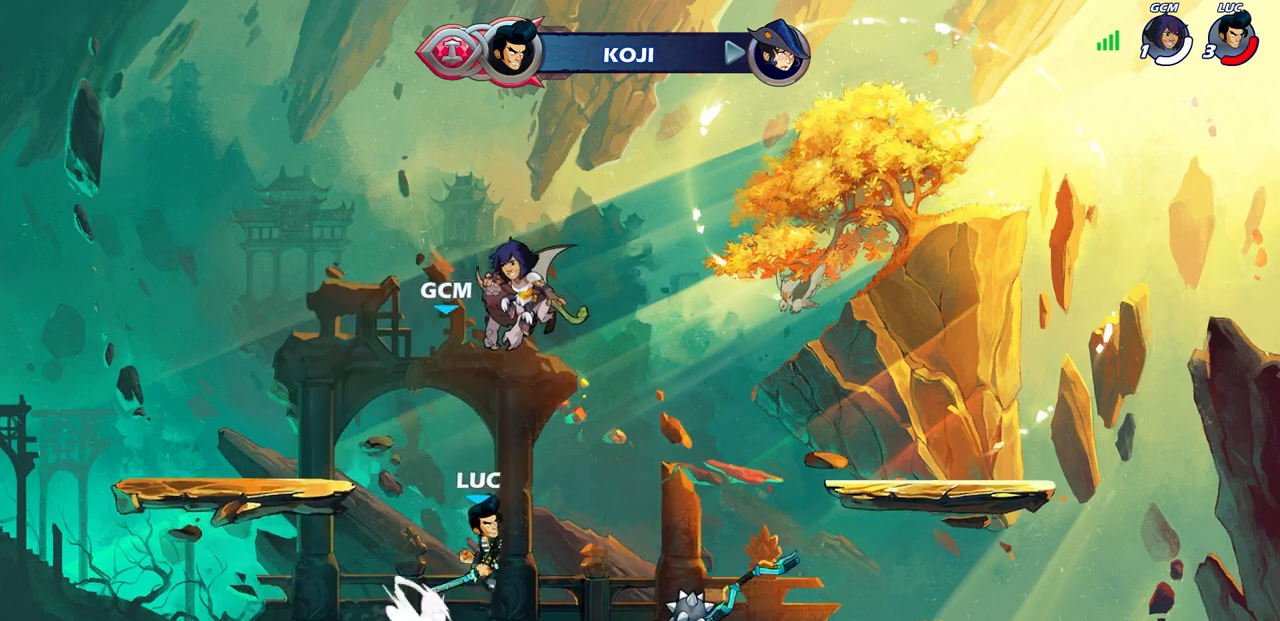
{"buttons": [], "left_stick": "center", "right_stick": "center", "events": [[17, "SQUARE", "down"], [133, "SQUARE", "up"], [150, "CROSS", "up"], [150, "R2", "up"], [167, "left_stick", "center"]]}
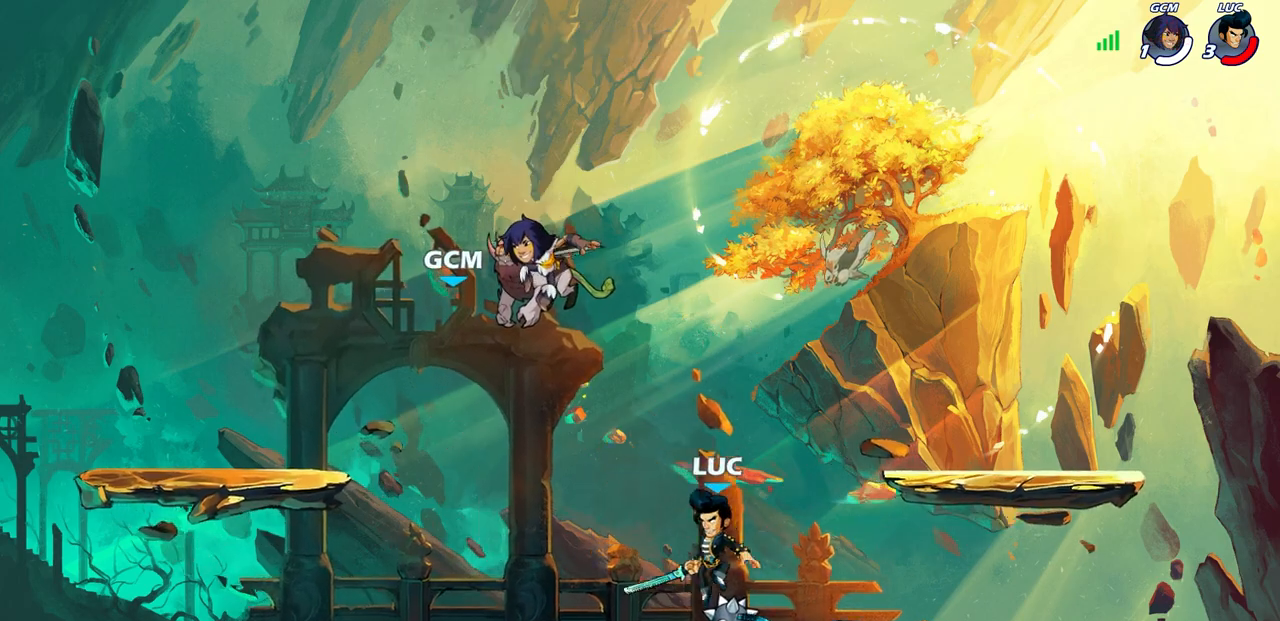
{"buttons": ["CROSS", "SQUARE", "R2"], "left_stick": "up-right", "right_stick": "center", "events": [[300, "left_stick", "up-left"], [333, "R2", "down"], [383, "CROSS", "down"], [433, "SQUARE", "down"], [433, "left_stick", "up-right"]]}
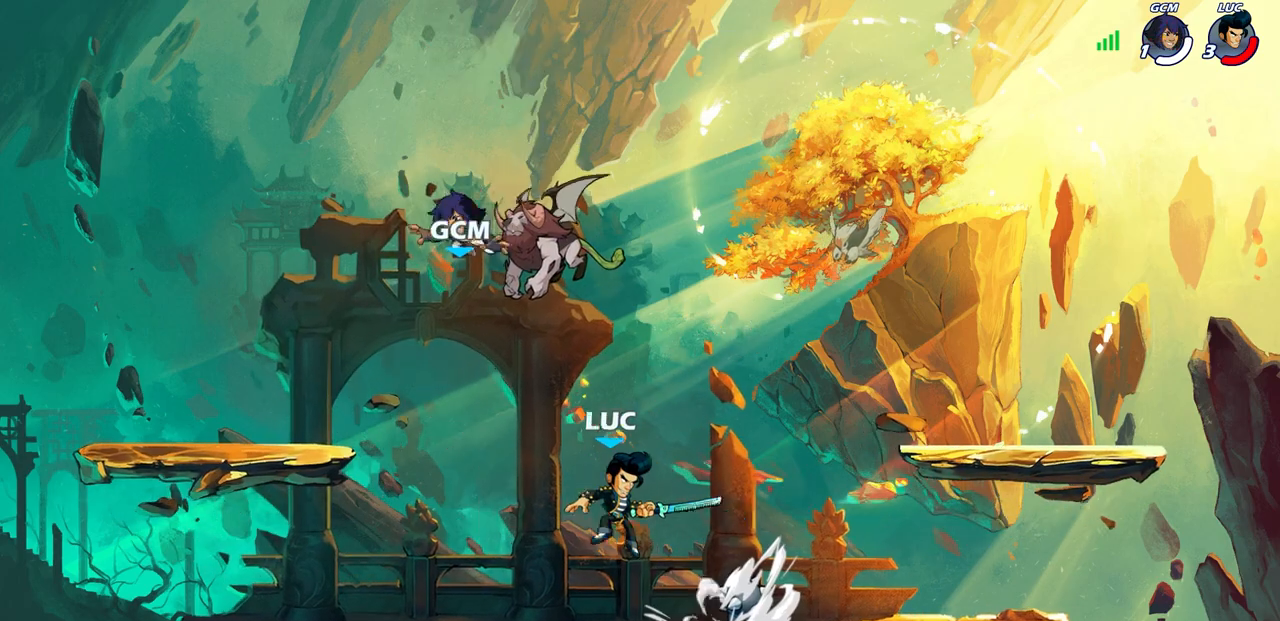
{"buttons": [], "left_stick": "up-right", "right_stick": "center", "events": [[33, "SQUARE", "up"], [50, "CROSS", "up"], [50, "R2", "up"], [67, "left_stick", "center"], [283, "left_stick", "left"], [483, "left_stick", "up-right"]]}
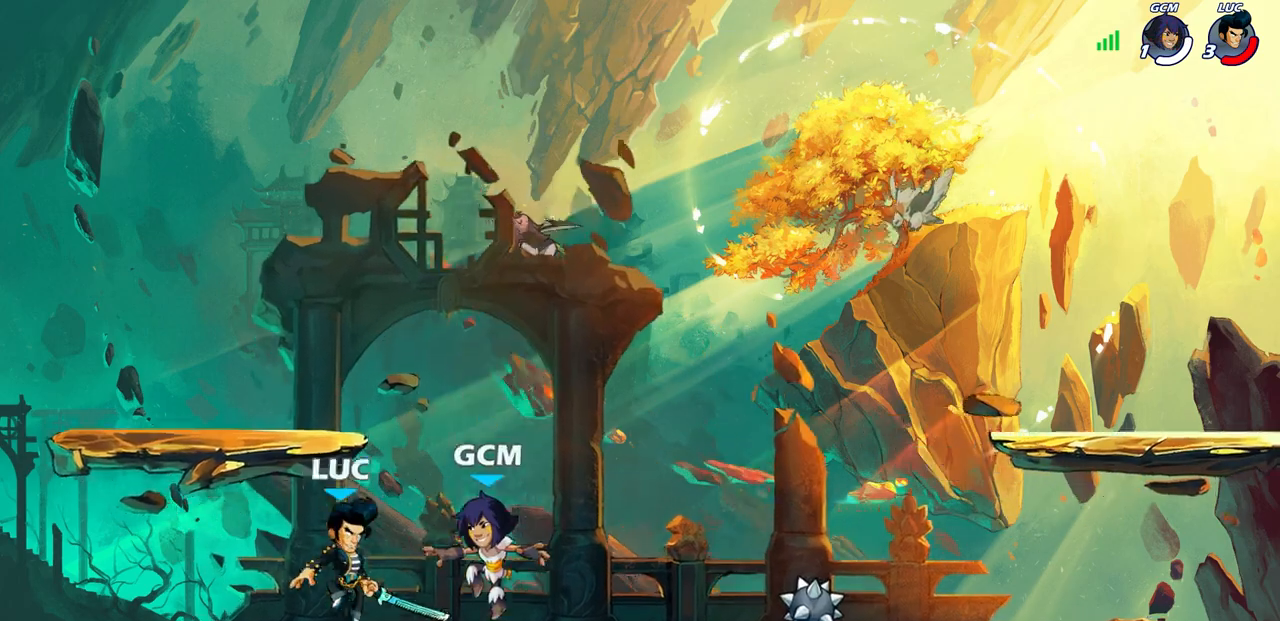
{"buttons": [], "left_stick": "center", "right_stick": "center", "events": [[67, "left_stick", "center"], [83, "SQUARE", "down"], [167, "SQUARE", "up"], [267, "SQUARE", "down"], [367, "SQUARE", "up"]]}
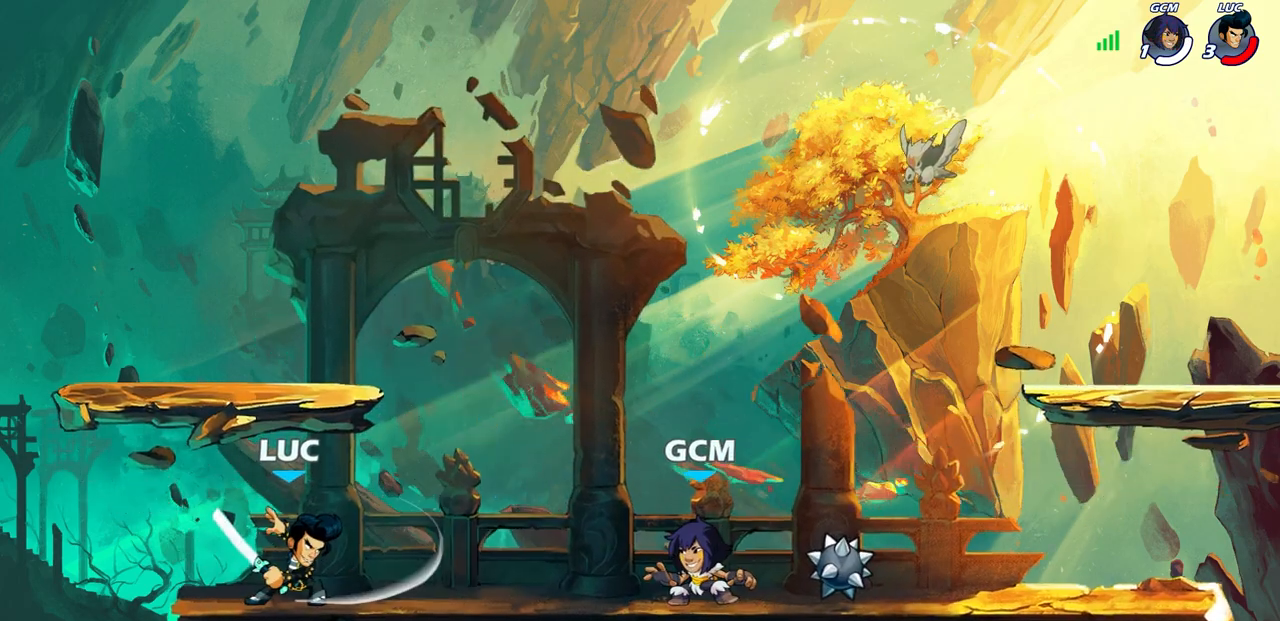
{"buttons": ["R2"], "left_stick": "center", "right_stick": "center", "events": [[367, "R2", "down"]]}
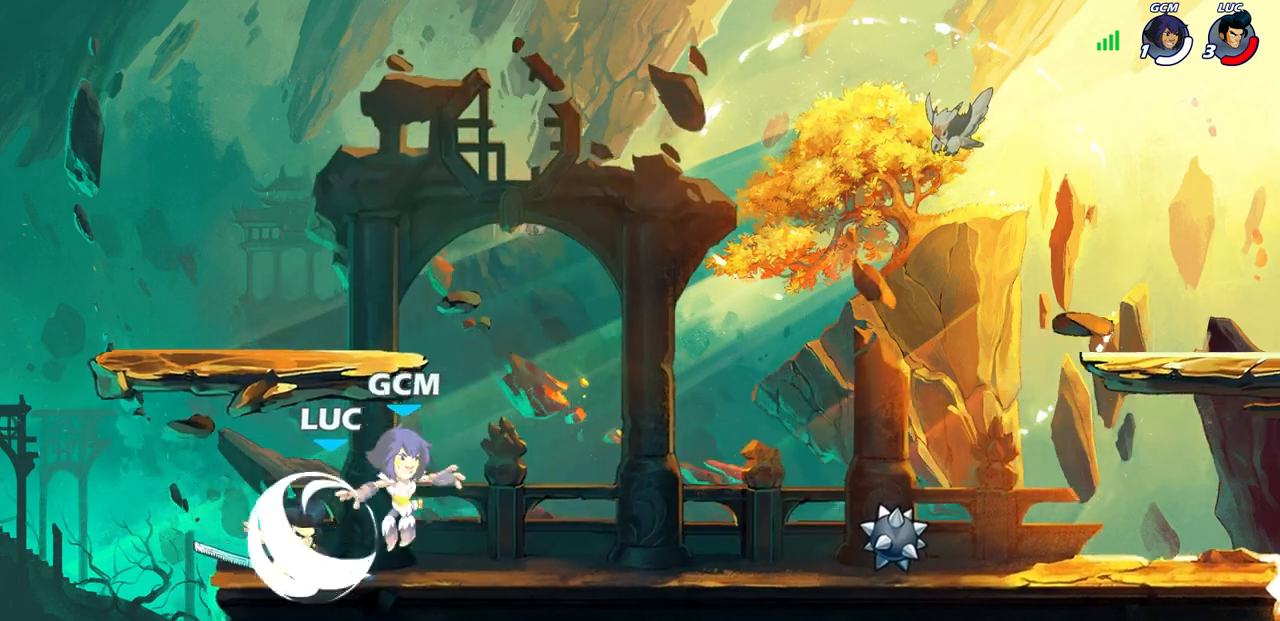
{"buttons": [], "left_stick": "center", "right_stick": "center", "events": [[150, "SQUARE", "down"], [167, "R2", "up"], [250, "SQUARE", "up"], [350, "SQUARE", "down"], [433, "SQUARE", "up"]]}
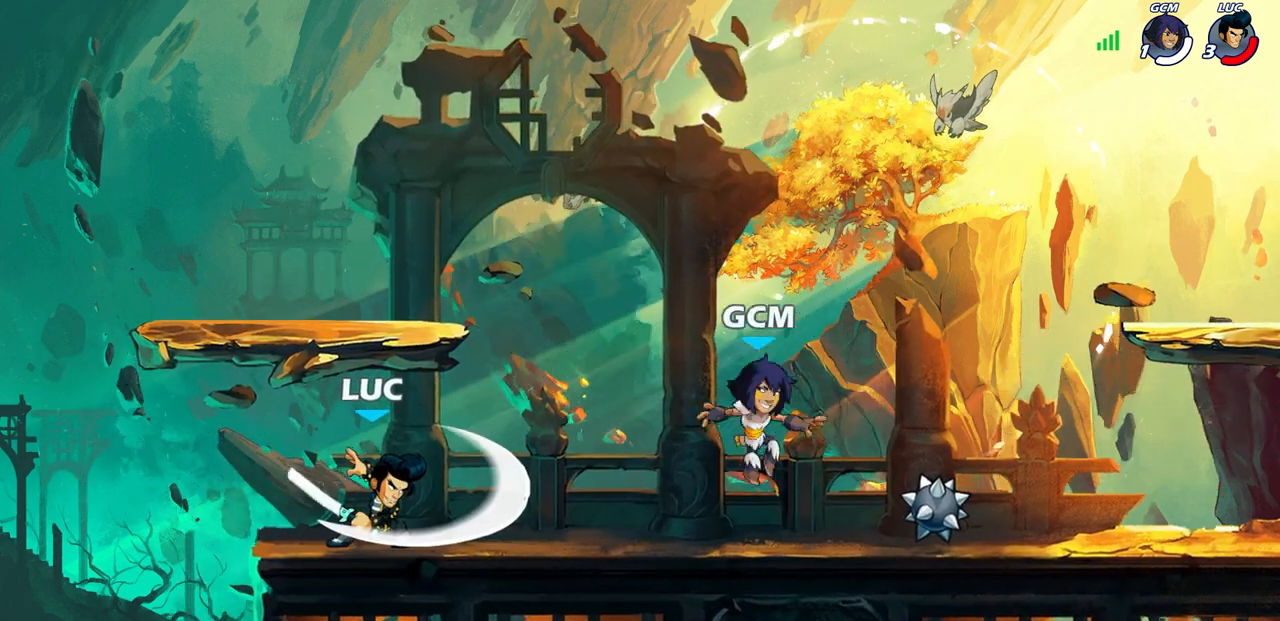
{"buttons": [], "left_stick": "right", "right_stick": "center", "events": [[183, "left_stick", "right"], [283, "R2", "down"], [300, "SQUARE", "down"], [400, "SQUARE", "up"], [417, "R2", "up"]]}
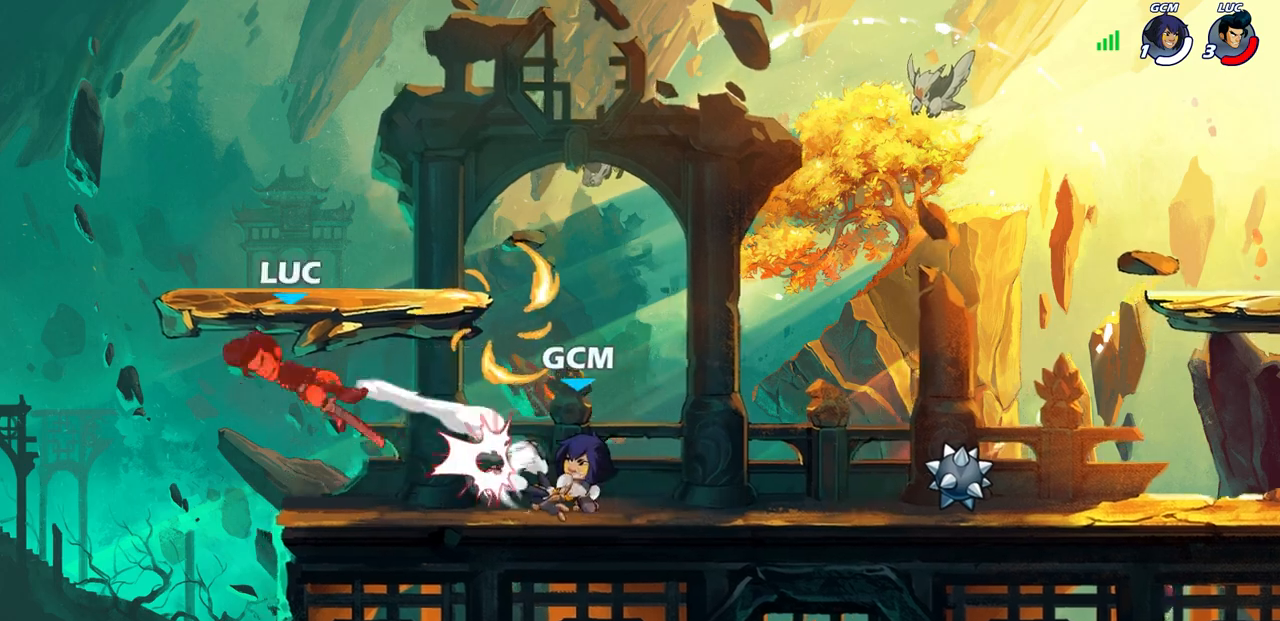
{"buttons": [], "left_stick": "right", "right_stick": "center", "events": []}
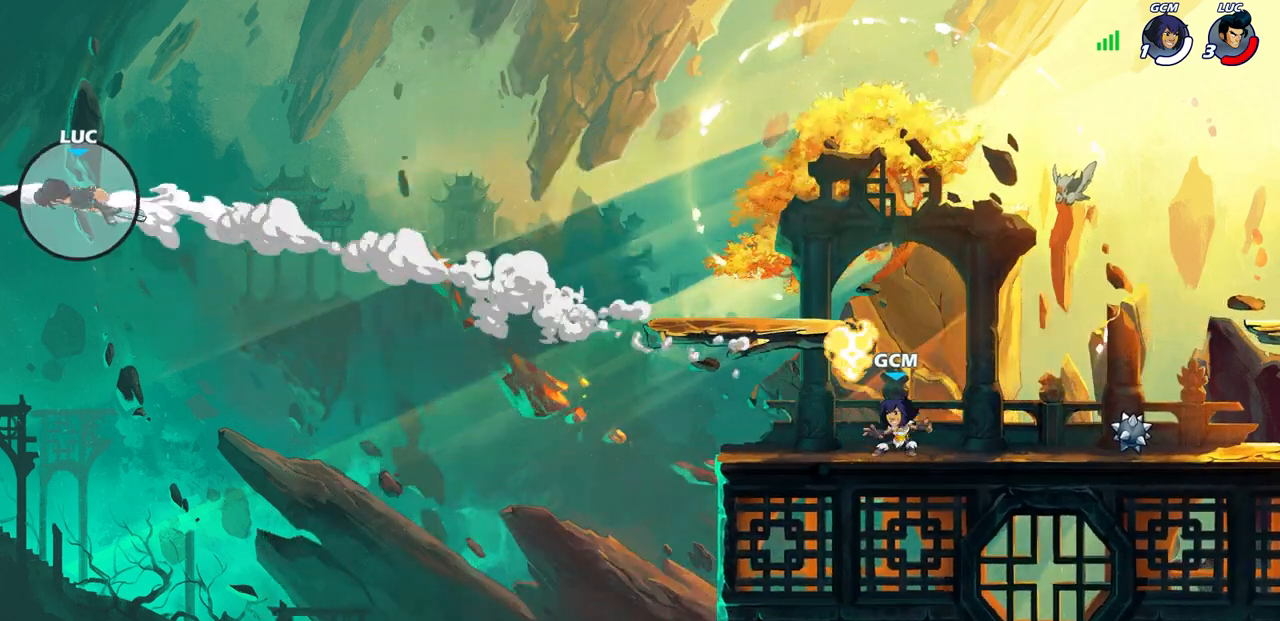
{"buttons": ["L2"], "left_stick": "right", "right_stick": "center"}
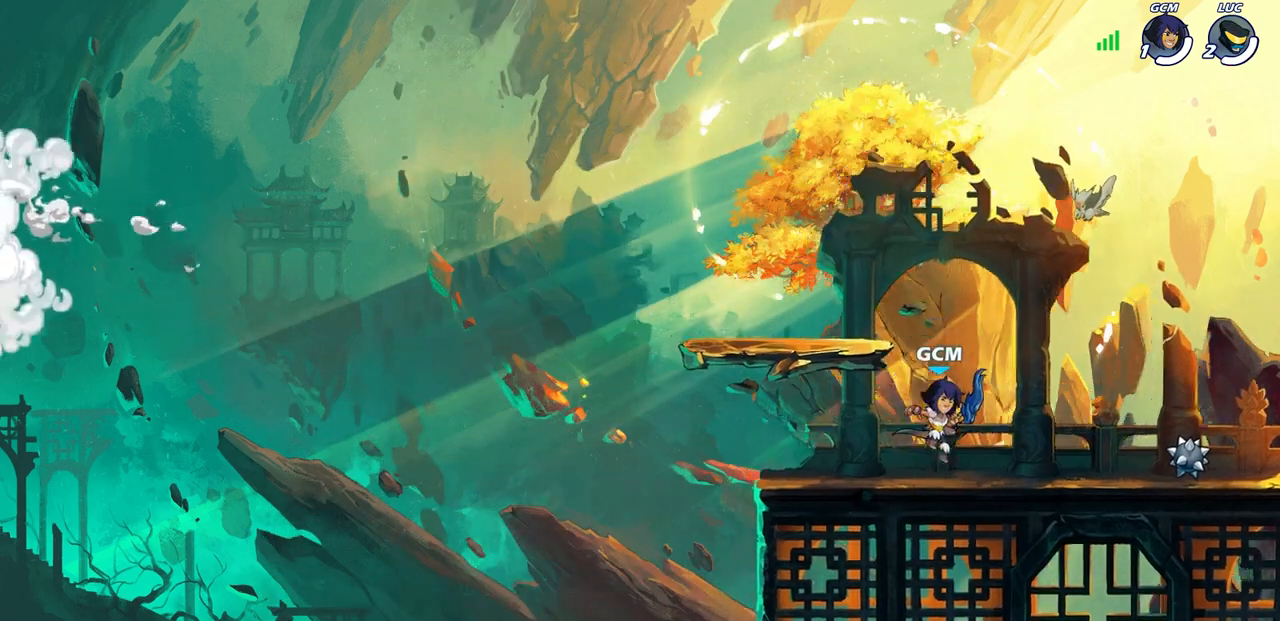
{"buttons": [], "left_stick": "center", "right_stick": "center", "events": [[83, "L2", "up"], [200, "left_stick", "center"]]}
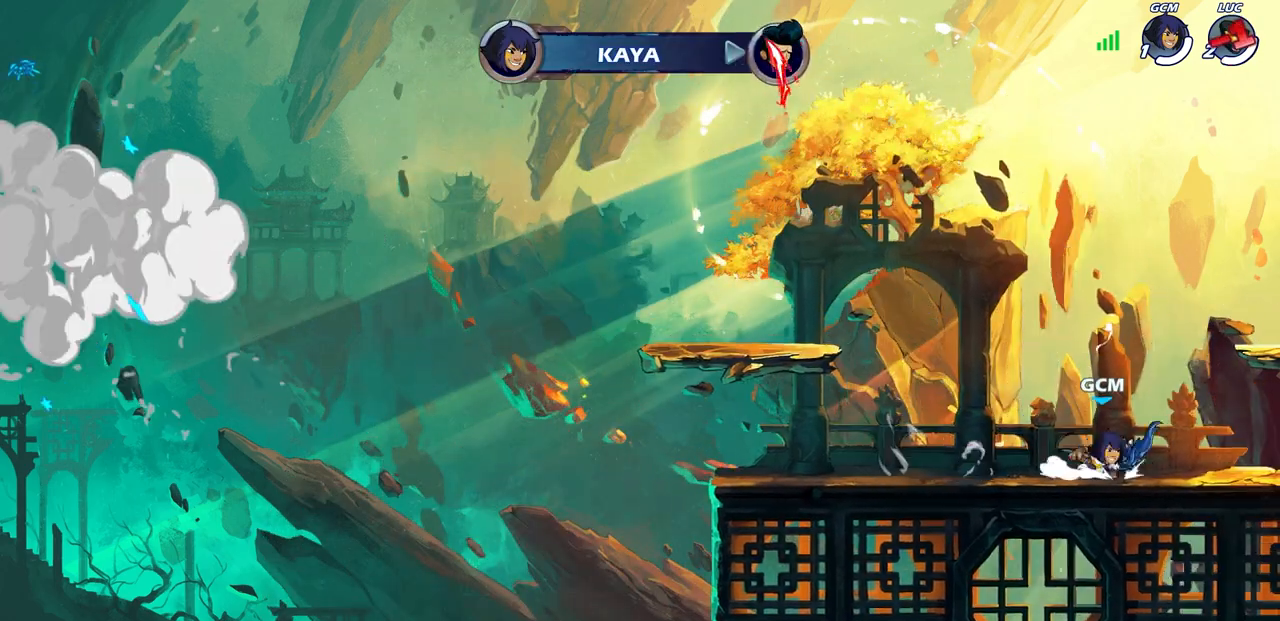
{"buttons": [], "left_stick": "center", "right_stick": "center", "events": []}
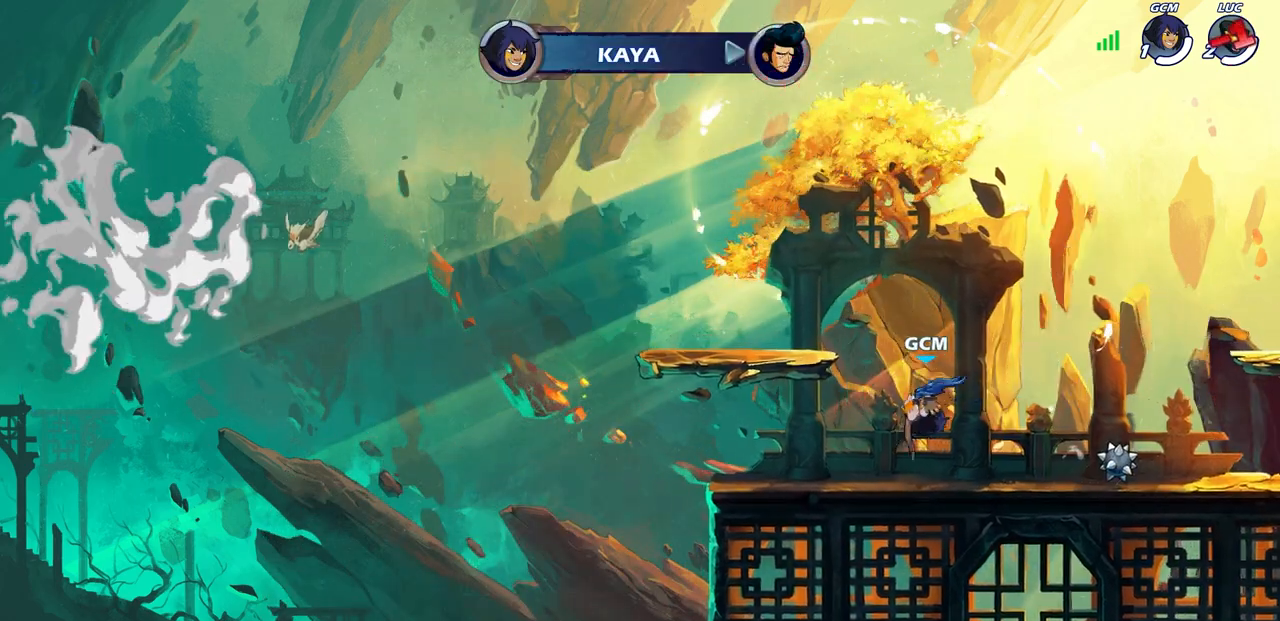
{"buttons": [], "left_stick": "center", "right_stick": "center", "events": []}
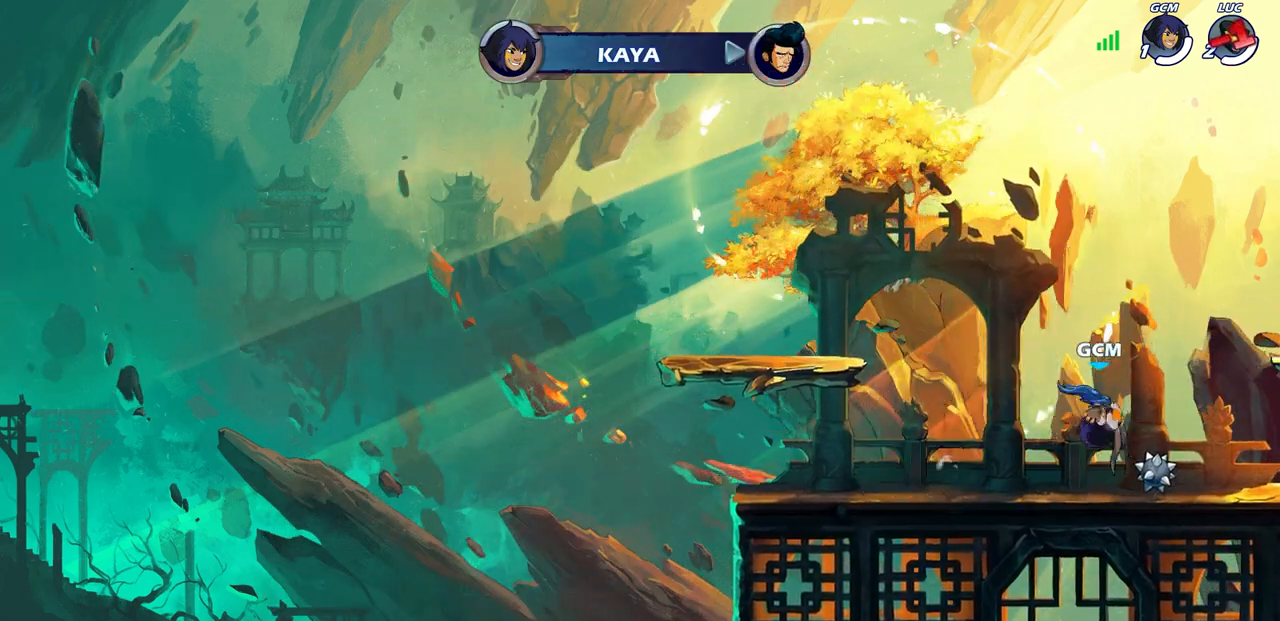
{"buttons": [], "left_stick": "center", "right_stick": "center", "events": []}
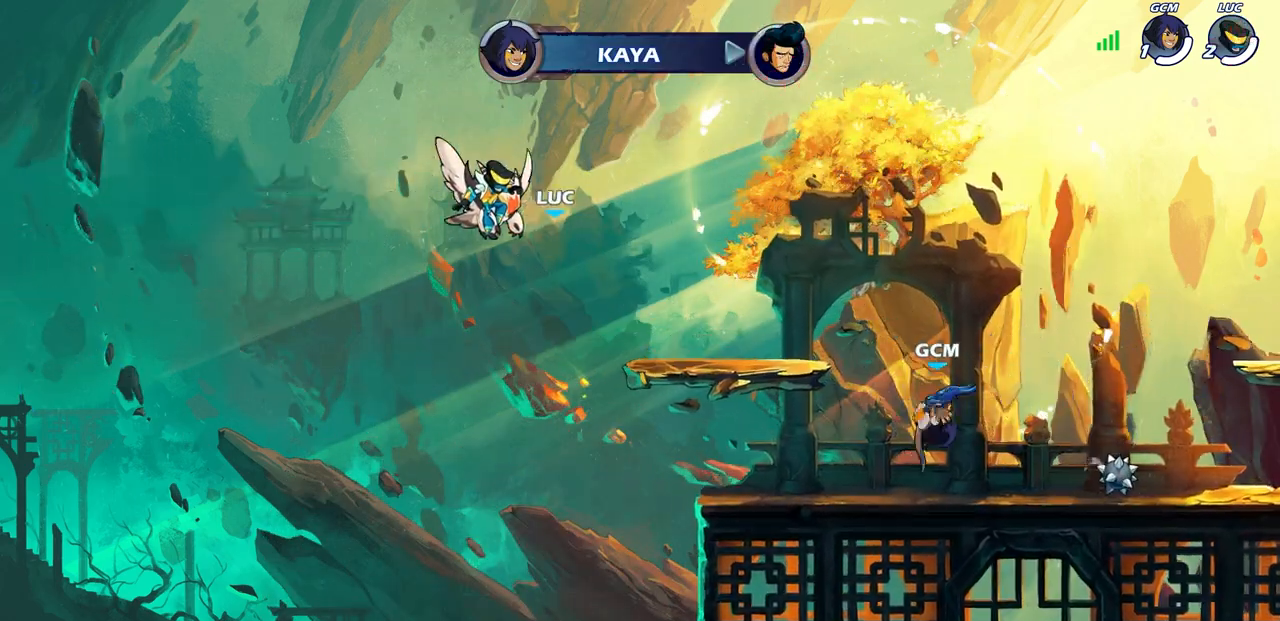
{"buttons": [], "left_stick": "center", "right_stick": "center", "events": []}
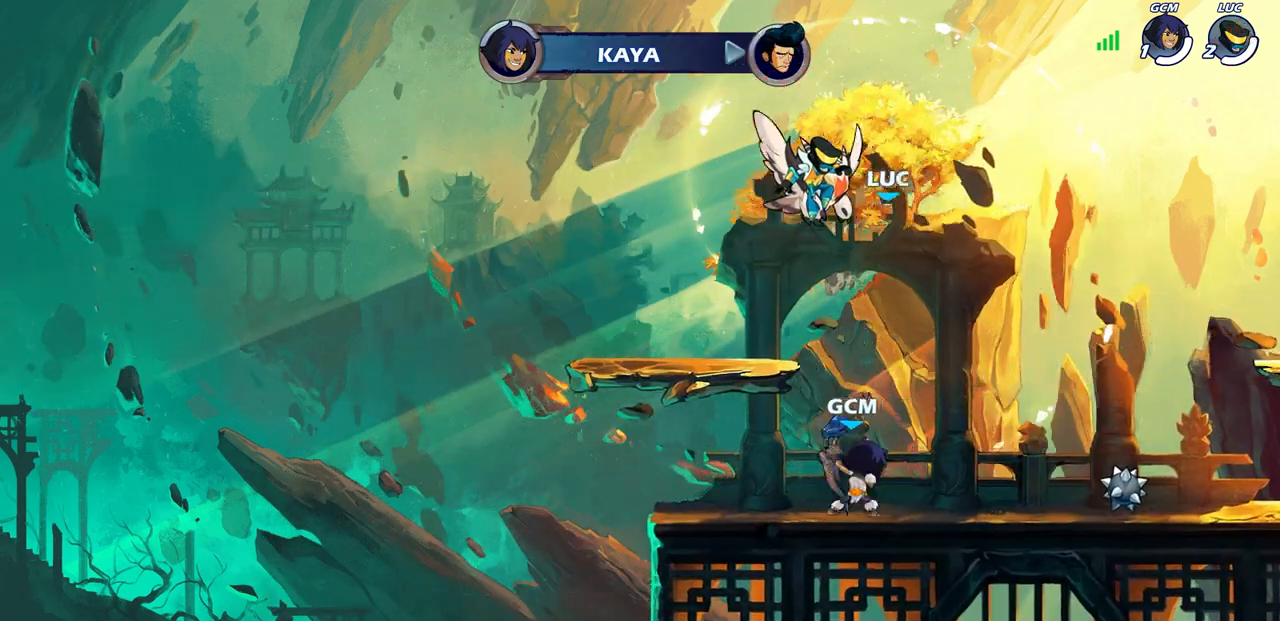
{"buttons": [], "left_stick": "center", "right_stick": "center", "events": []}
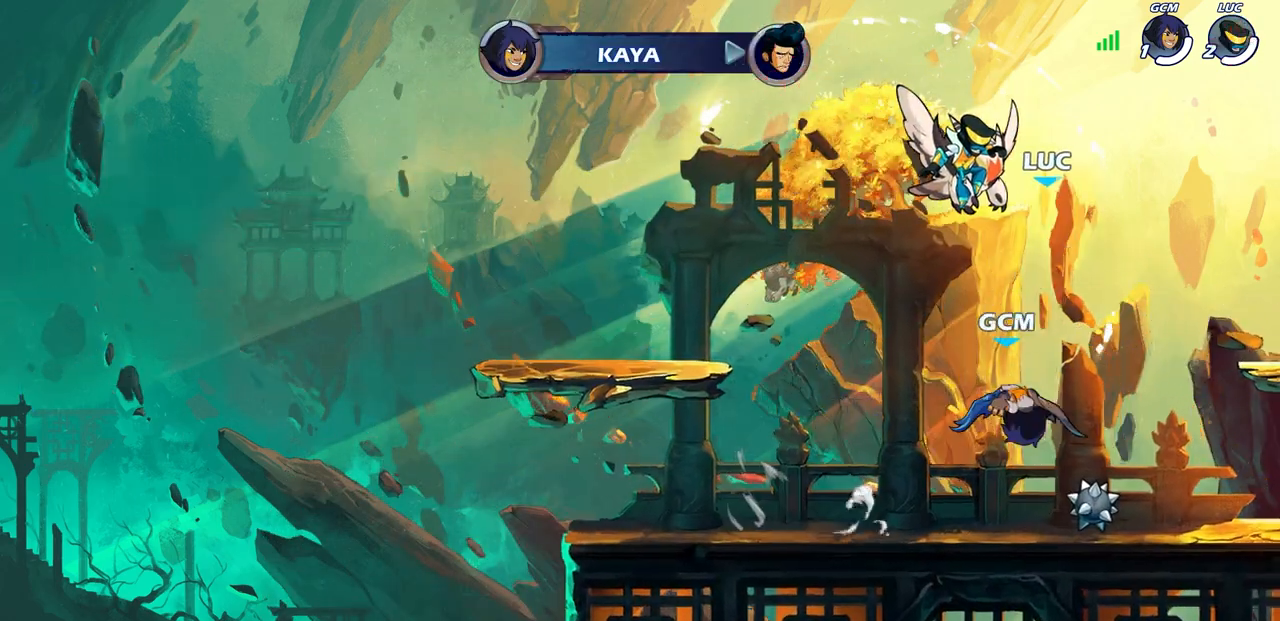
{"buttons": [], "left_stick": "center", "right_stick": "center", "events": []}
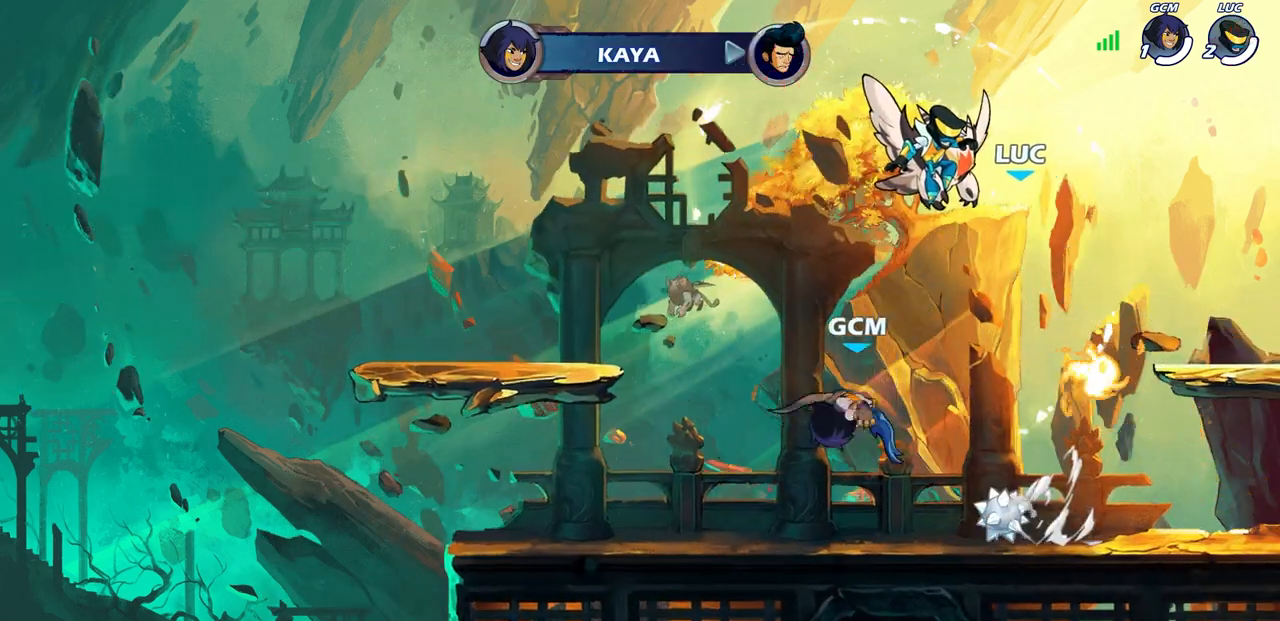
{"buttons": [], "left_stick": "center", "right_stick": "center", "events": []}
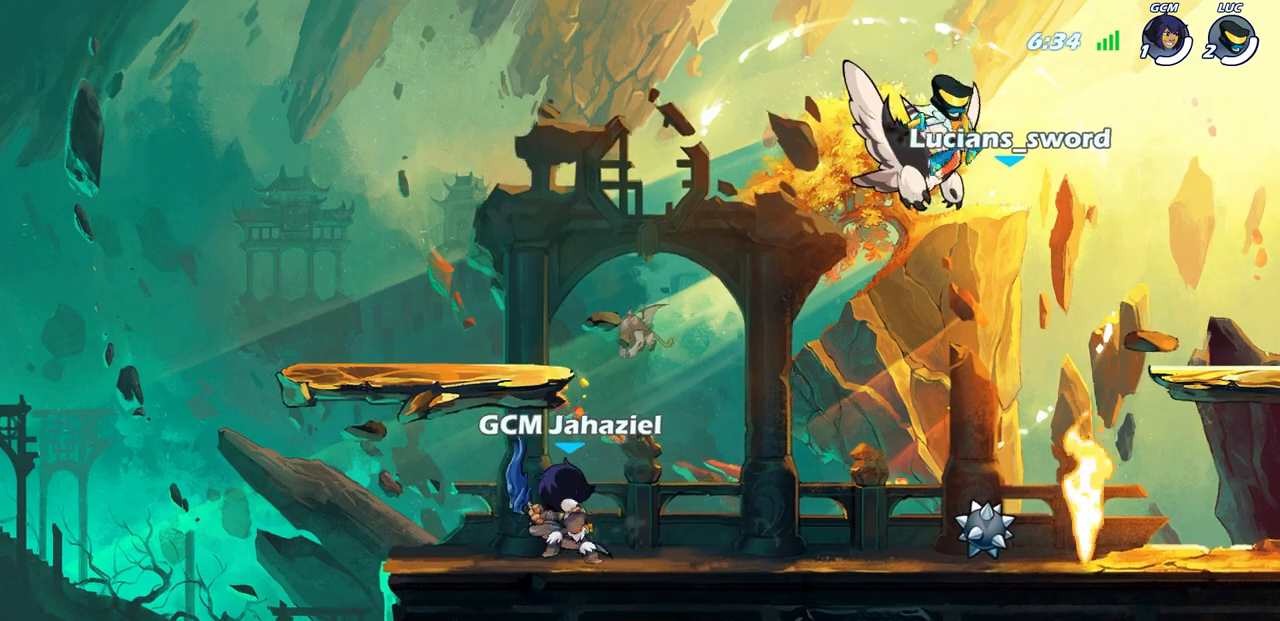
{"buttons": [], "left_stick": "center", "right_stick": "center", "events": []}
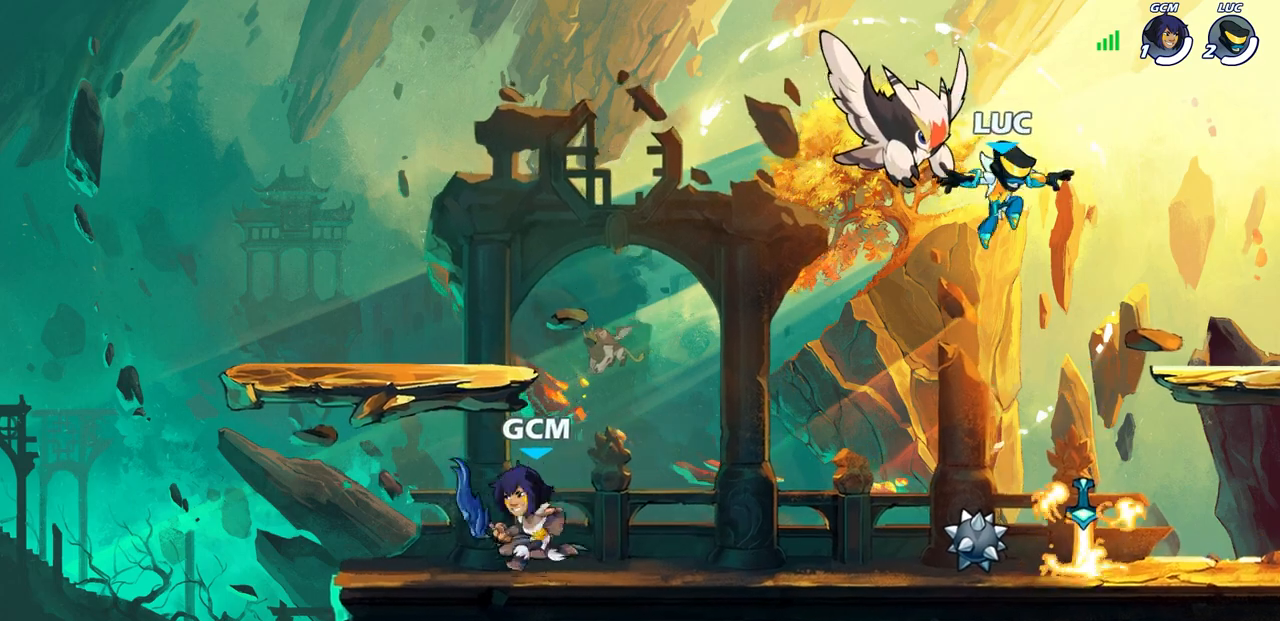
{"buttons": [], "left_stick": "right", "right_stick": "center", "events": [[317, "left_stick", "right"]]}
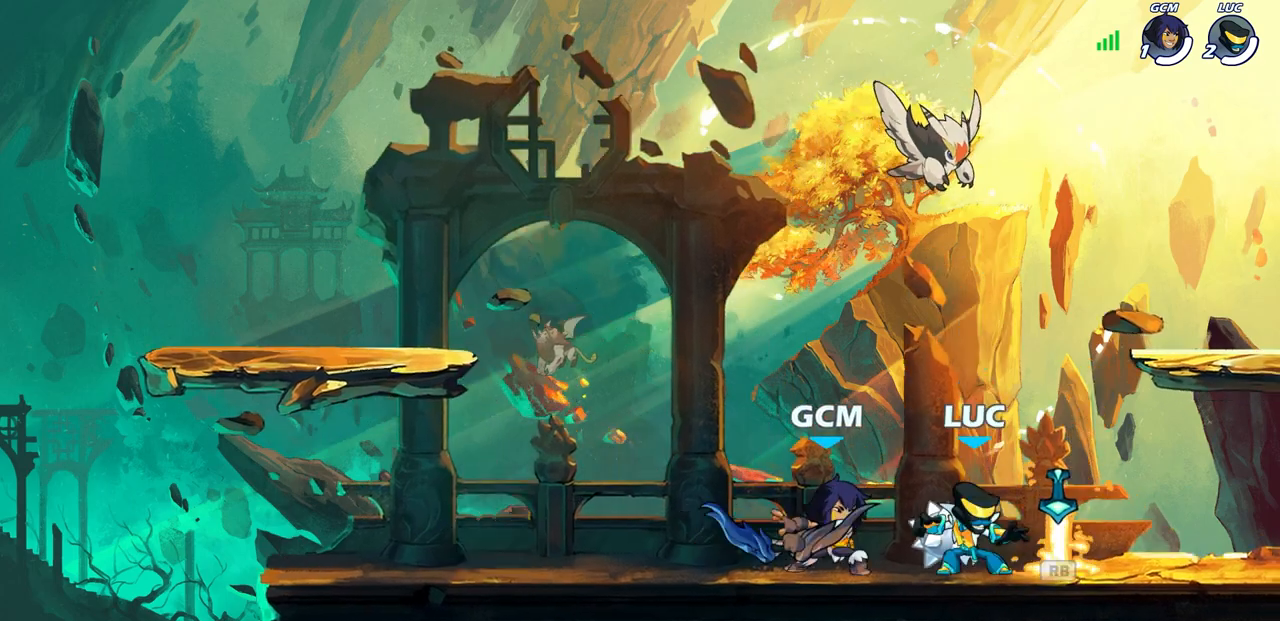
{"buttons": [], "left_stick": "center", "right_stick": "center", "events": [[283, "R1", "down"], [283, "left_stick", "up-left"], [367, "CIRCLE", "down"], [367, "R1", "up"], [383, "left_stick", "center"], [450, "CIRCLE", "up"]]}
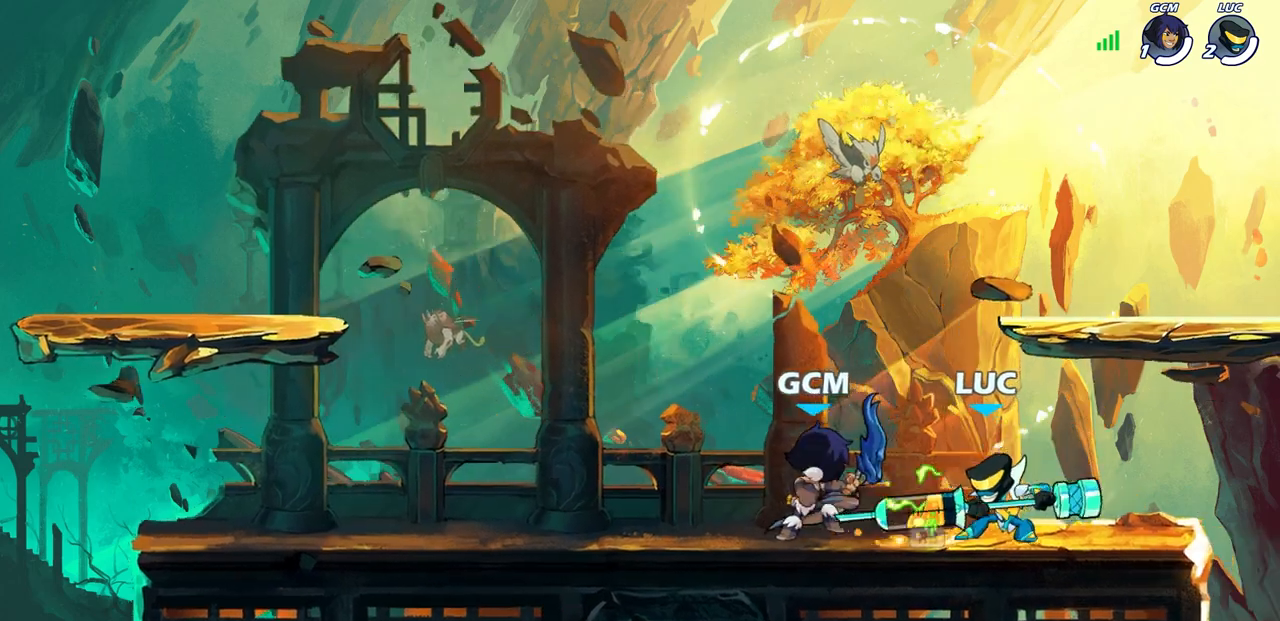
{"buttons": [], "left_stick": "center", "right_stick": "center", "events": []}
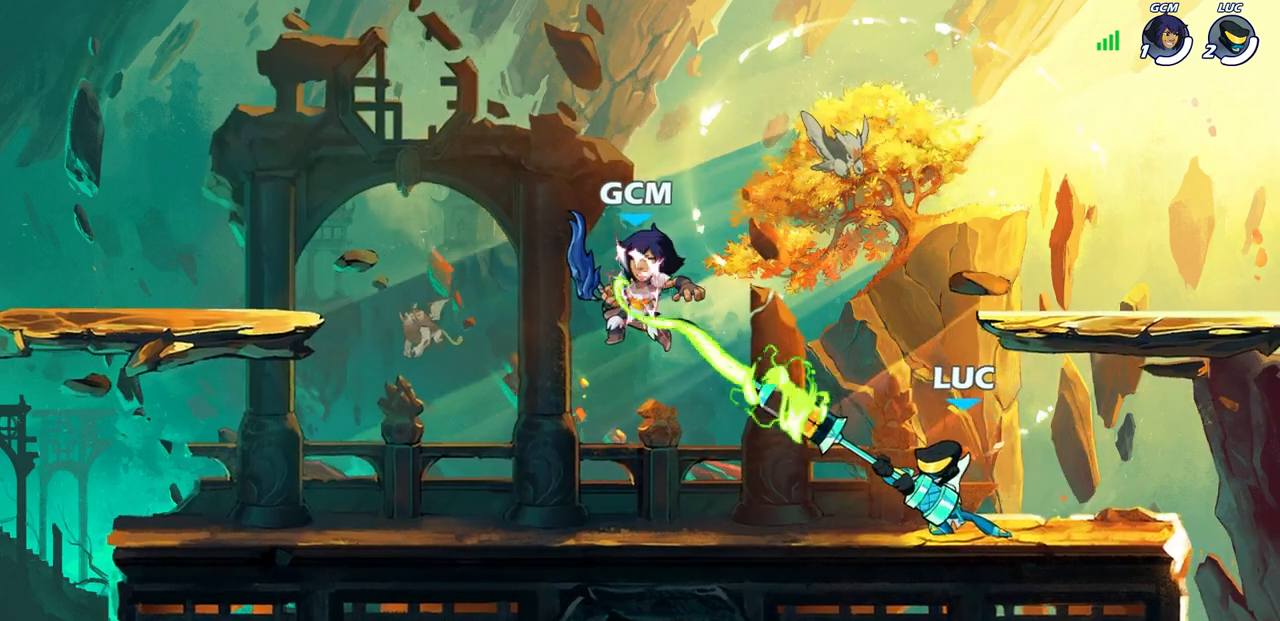
{"buttons": [], "left_stick": "center", "right_stick": "center", "events": []}
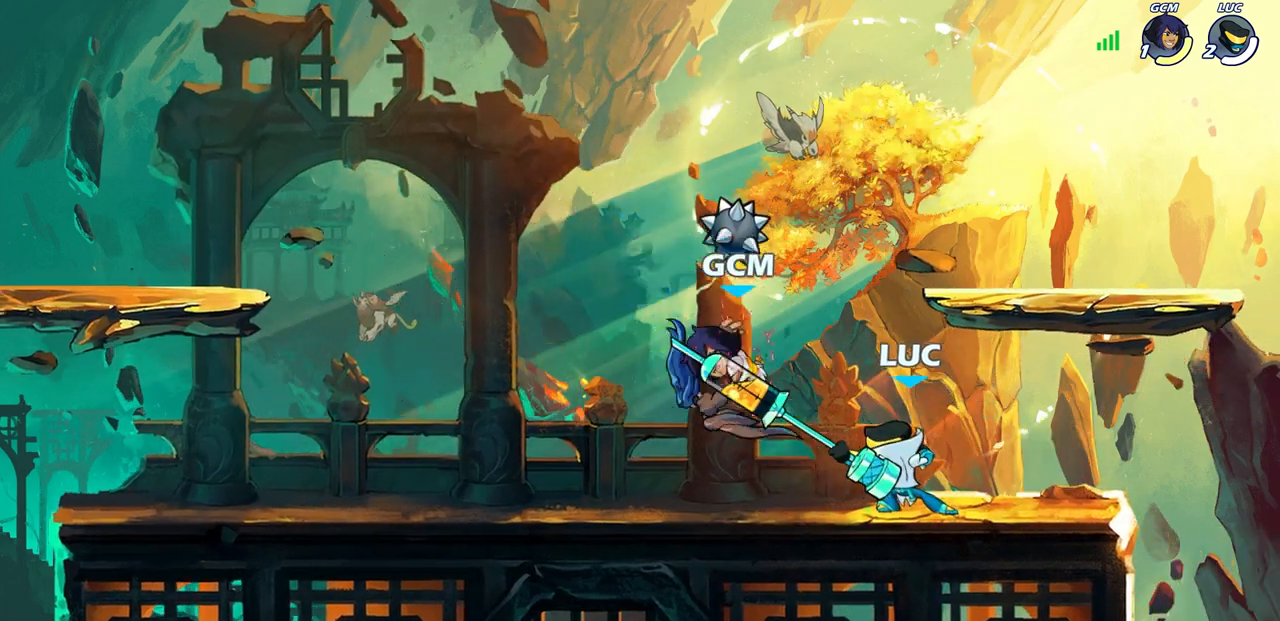
{"buttons": [], "left_stick": "up-right", "right_stick": "center", "events": [[17, "left_stick", "up-left"], [183, "R2", "down"], [450, "R2", "up"], [467, "left_stick", "up-right"]]}
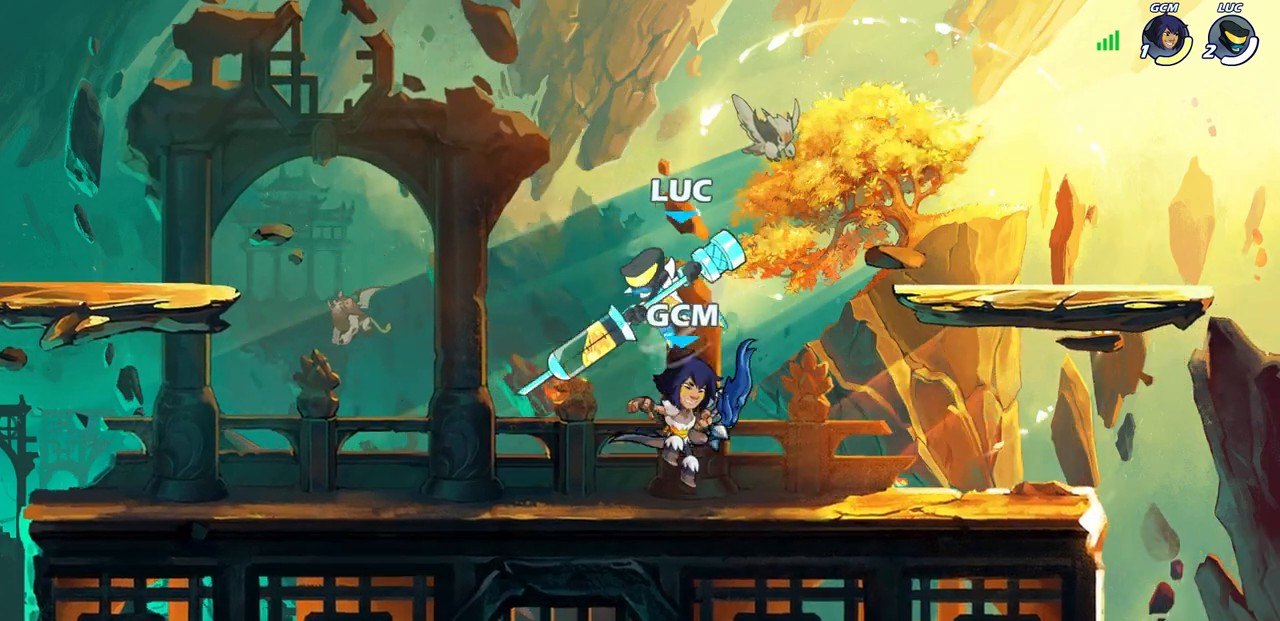
{"buttons": [], "left_stick": "up-right", "right_stick": "center", "events": [[50, "left_stick", "down-right"], [133, "SQUARE", "down"], [217, "SQUARE", "up"], [283, "left_stick", "up-right"]]}
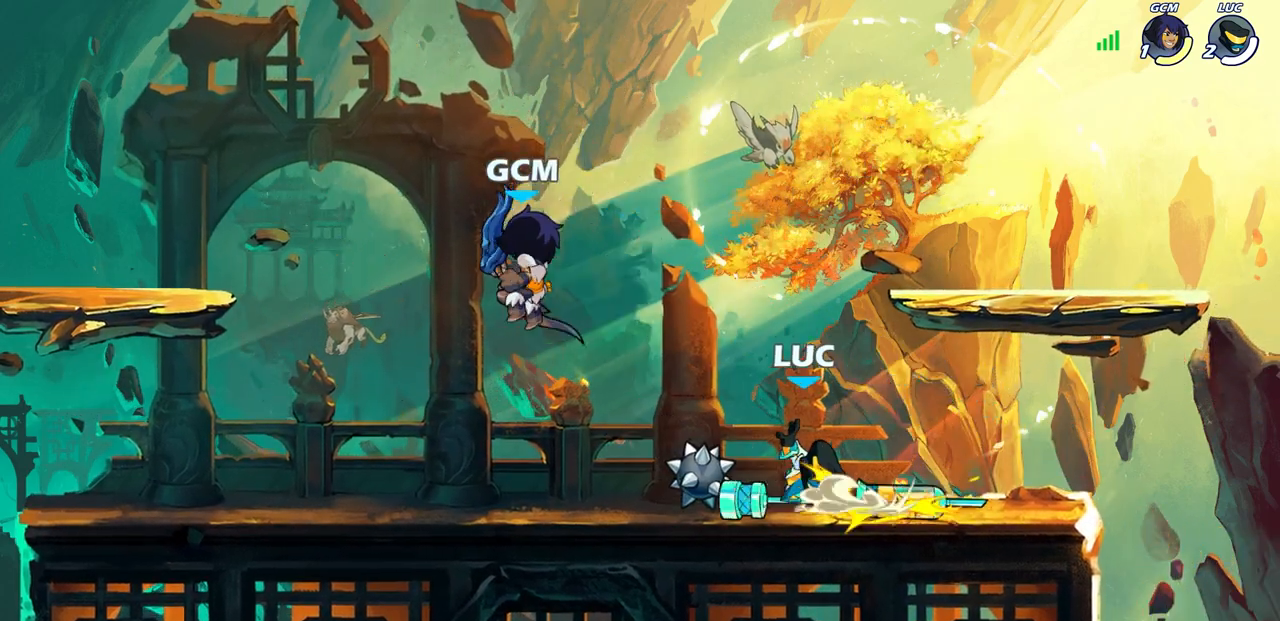
{"buttons": ["SQUARE"], "left_stick": "down-left", "right_stick": "center", "events": [[200, "left_stick", "left"], [250, "left_stick", "down-left"], [283, "SQUARE", "down"], [367, "SQUARE", "up"], [467, "SQUARE", "down"]]}
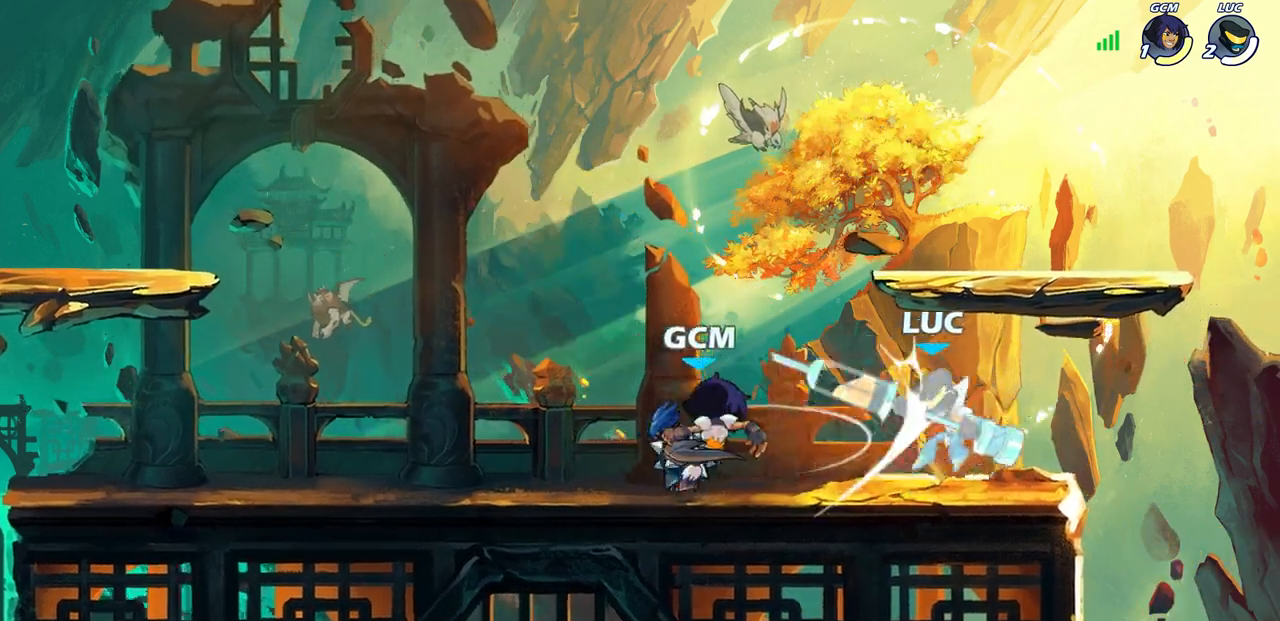
{"buttons": [], "left_stick": "center", "right_stick": "center", "events": [[33, "left_stick", "center"], [50, "SQUARE", "up"]]}
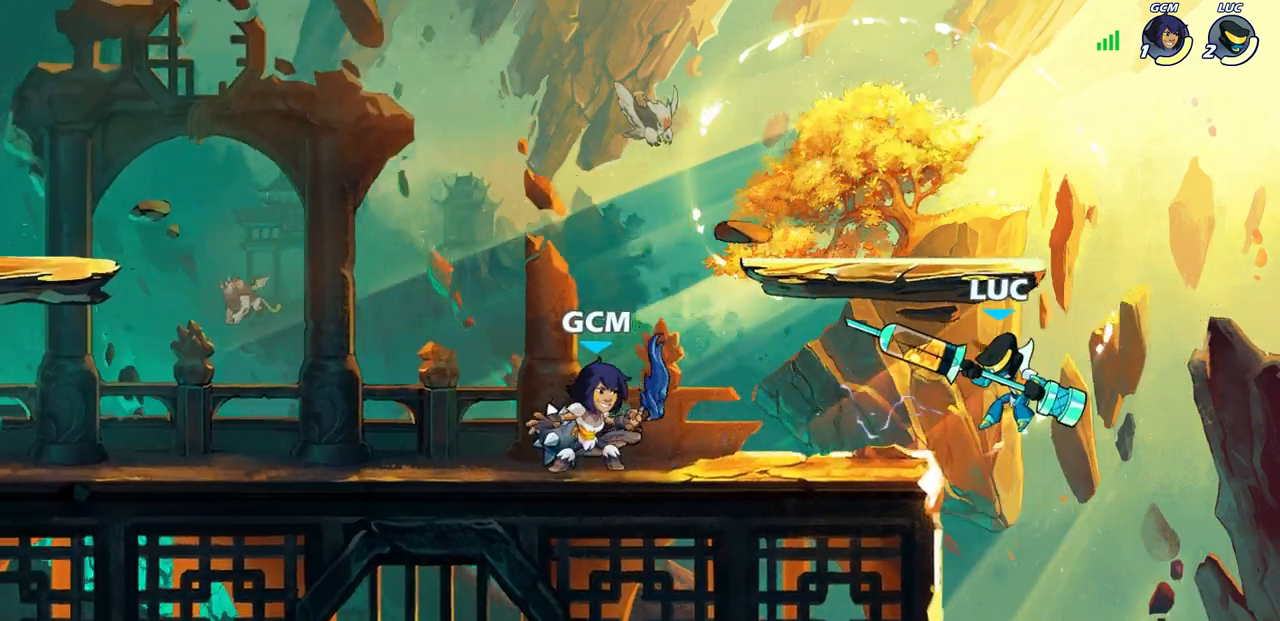
{"buttons": ["SQUARE"], "left_stick": "center", "right_stick": "center", "events": [[83, "R2", "down"], [117, "SQUARE", "down"], [200, "SQUARE", "up"], [217, "R2", "up"], [283, "SQUARE", "down"], [383, "SQUARE", "up"], [467, "SQUARE", "down"]]}